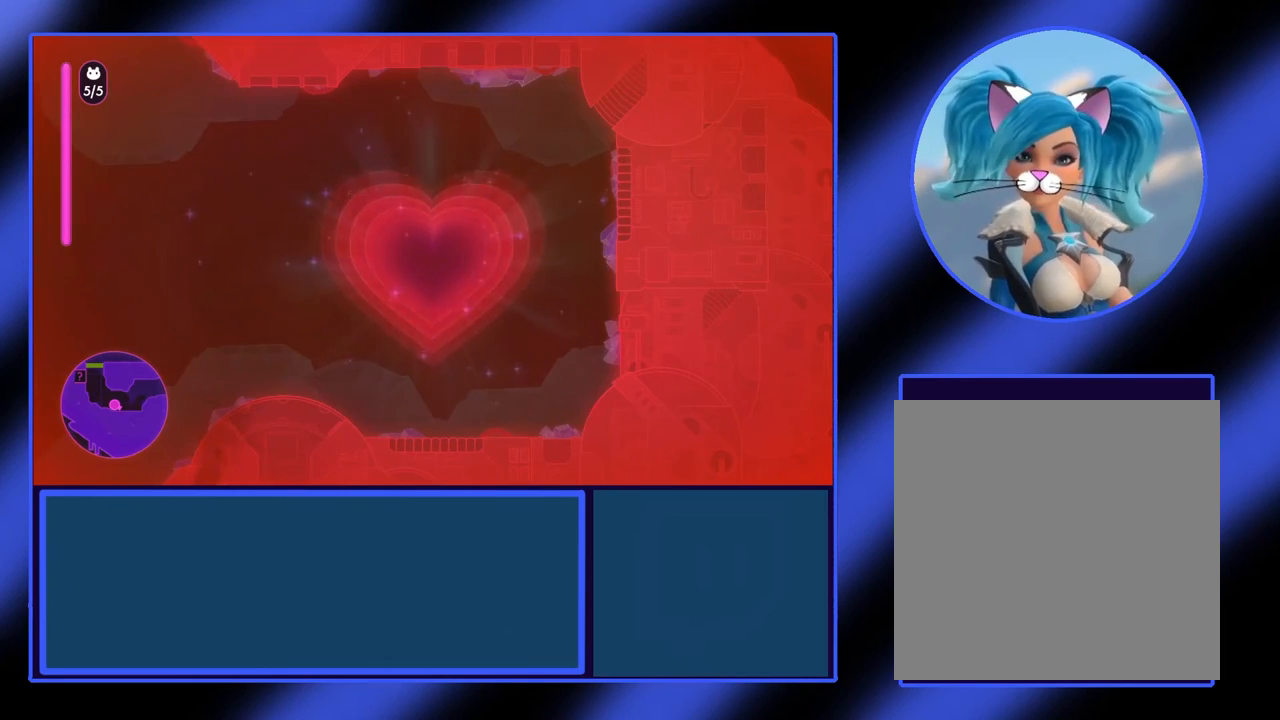
Gameplay with a controller (Xbox layout); each line is a JSON object with the inputs held at the frame after it. "events" lists button and stick changes between this image and that frame as [ms after this image, input, new state], when the widget could be followed in between. Not read: L3 R3 TOUCHPAD other_buttons right_stick.
{"buttons": [], "left_stick": "right", "events": [[433, "left_stick", "right"]]}
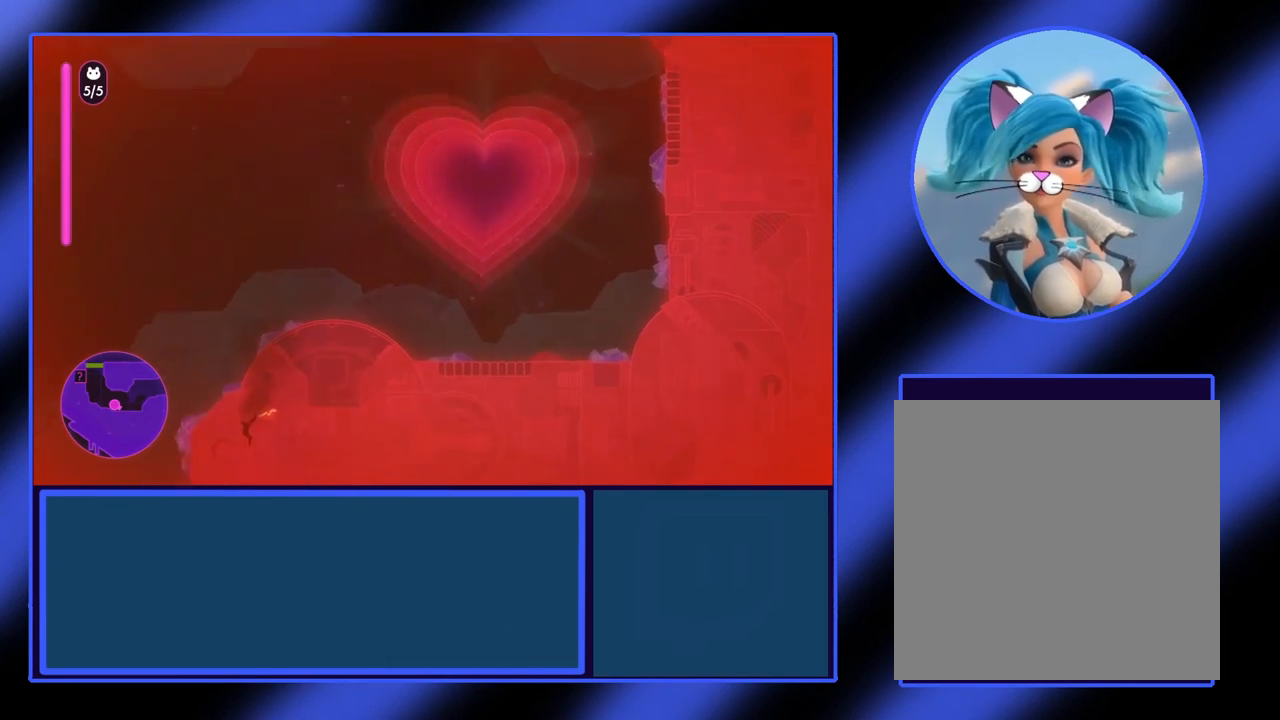
{"buttons": [], "left_stick": "center", "events": [[33, "left_stick", "up"], [133, "left_stick", "left"], [267, "left_stick", "center"]]}
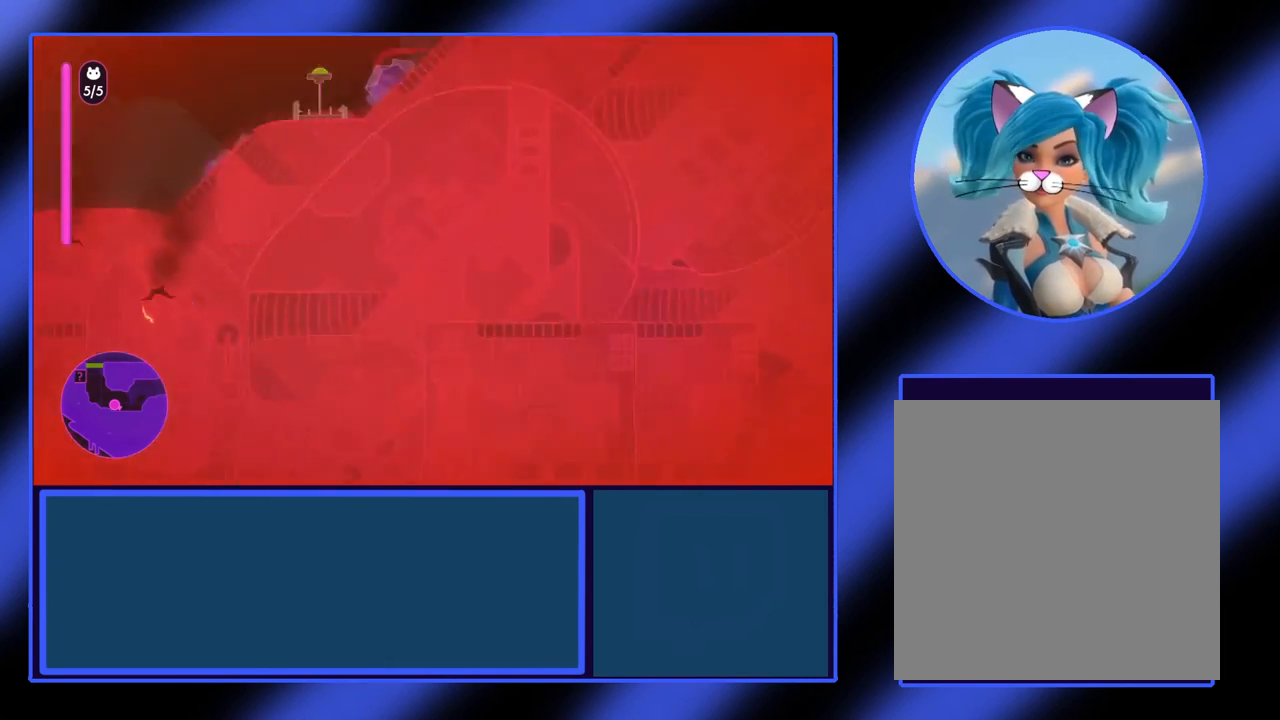
{"buttons": [], "left_stick": "center", "events": []}
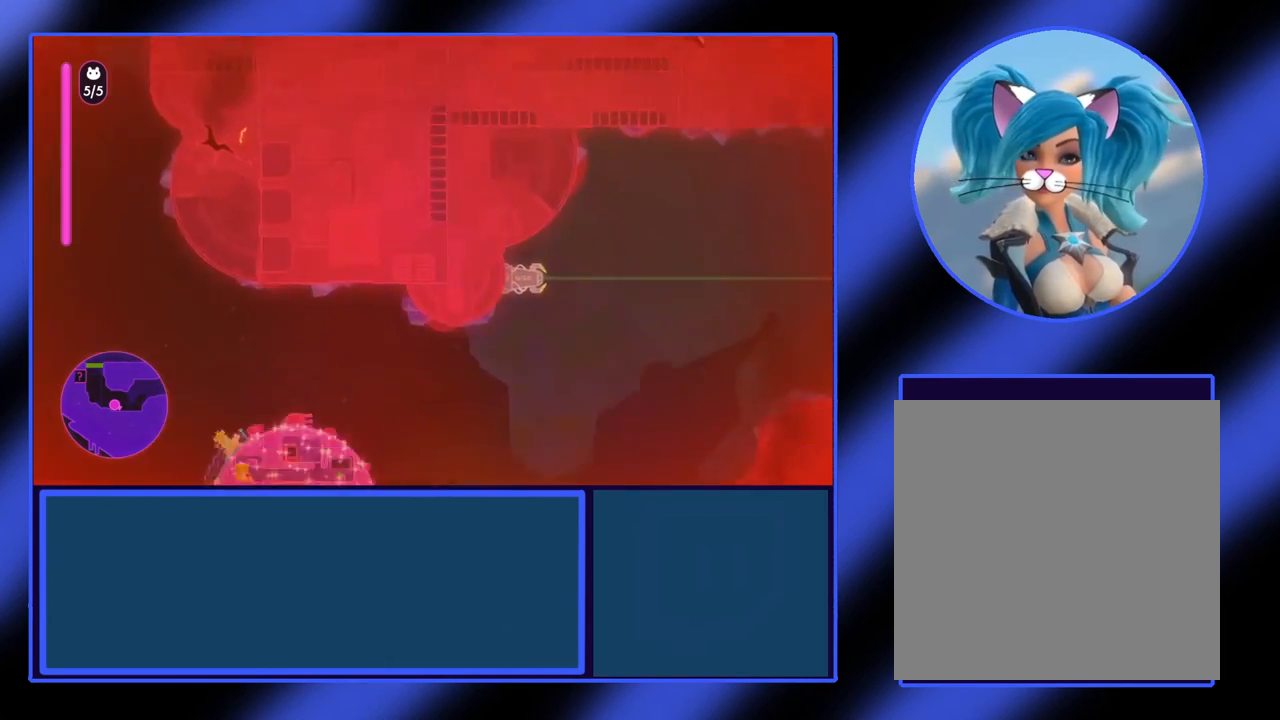
{"buttons": [], "left_stick": "center", "events": []}
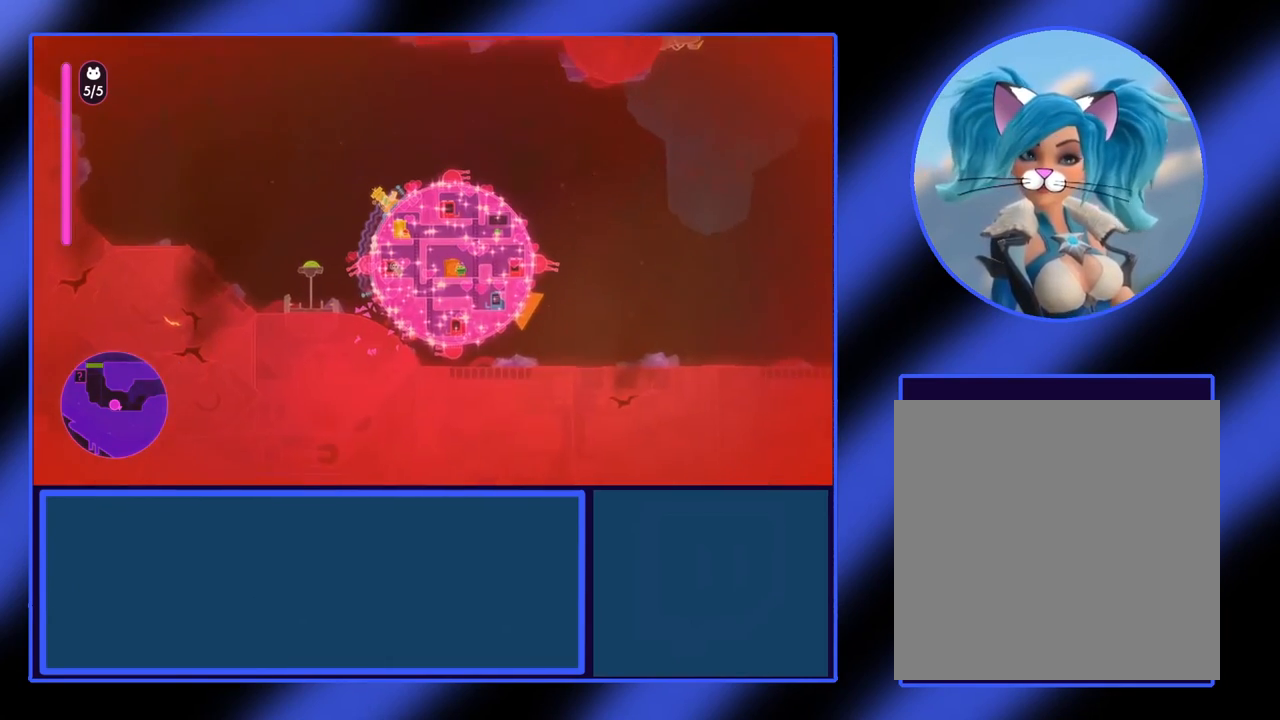
{"buttons": [], "left_stick": "center", "events": []}
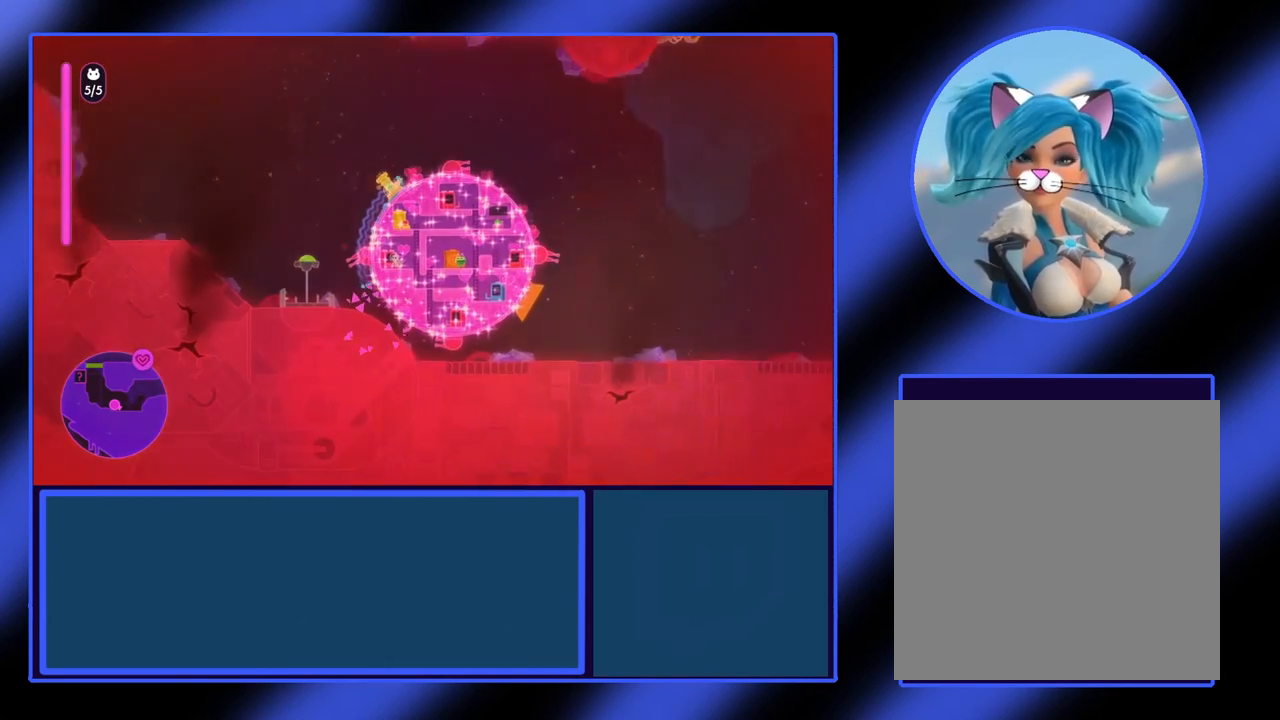
{"buttons": [], "left_stick": "center", "events": []}
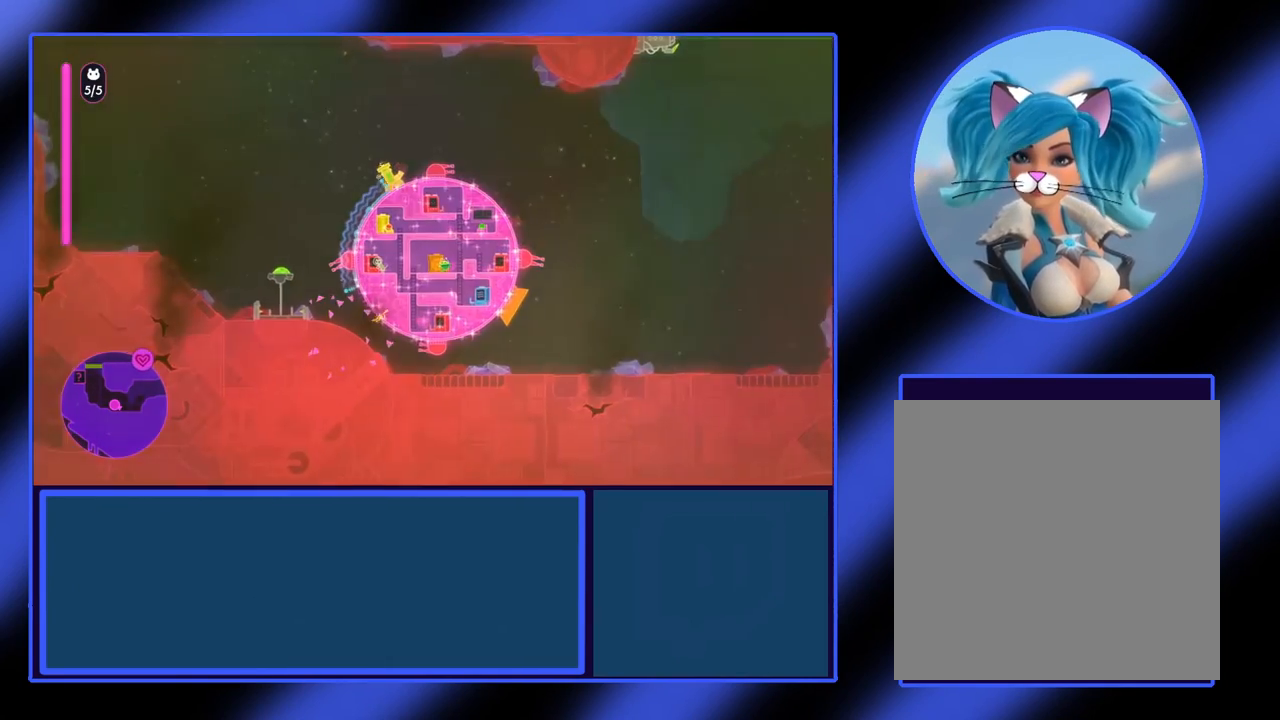
{"buttons": [], "left_stick": "center", "events": []}
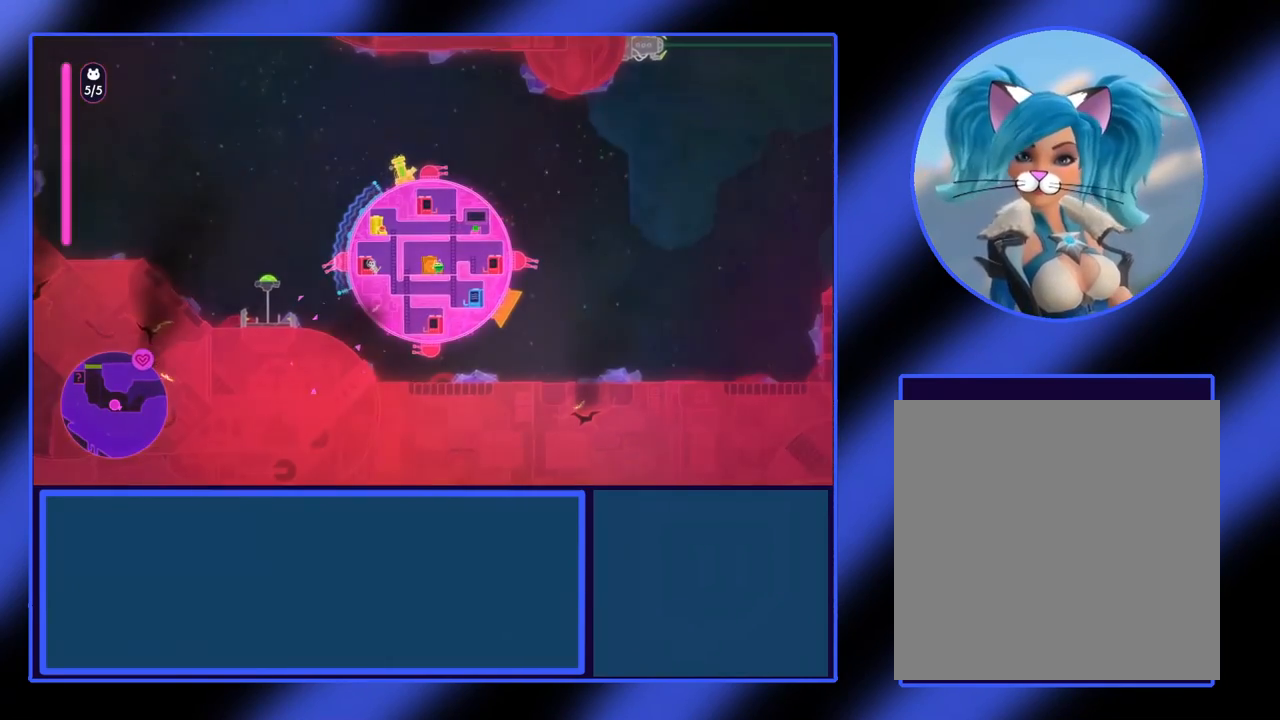
{"buttons": ["X"], "left_stick": "center", "events": [[167, "X", "down"]]}
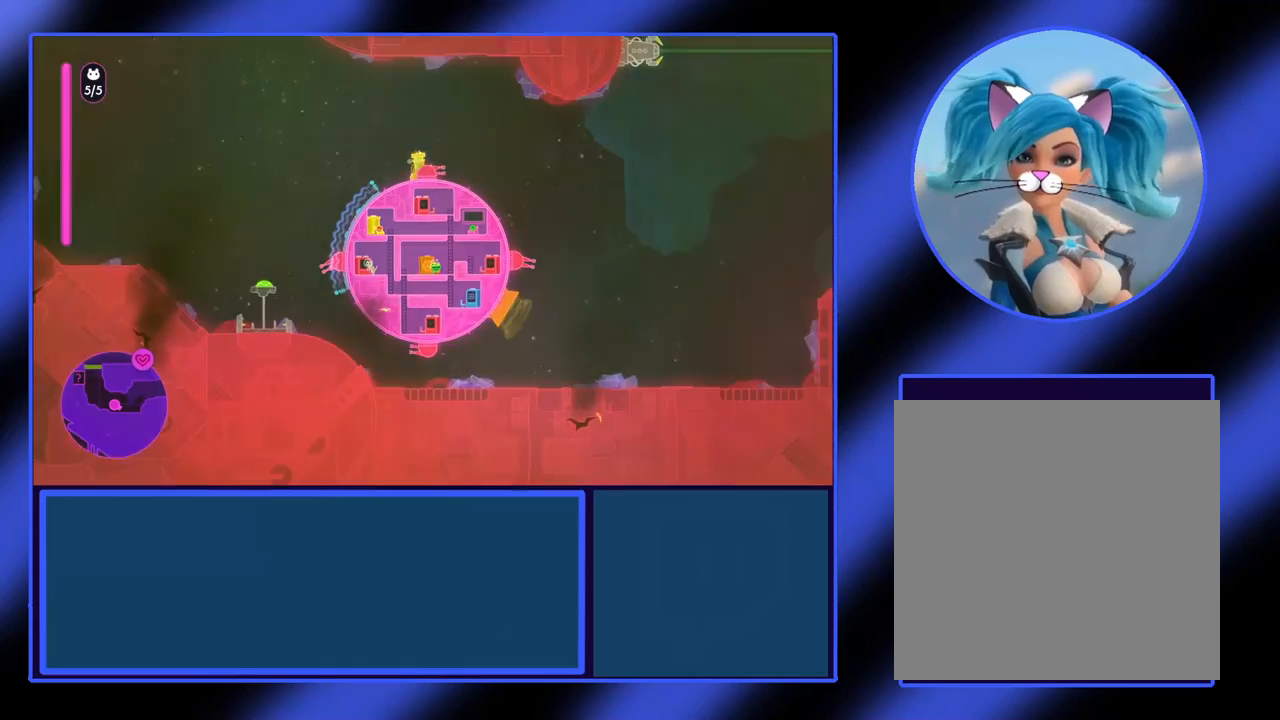
{"buttons": ["X"], "left_stick": "center", "events": []}
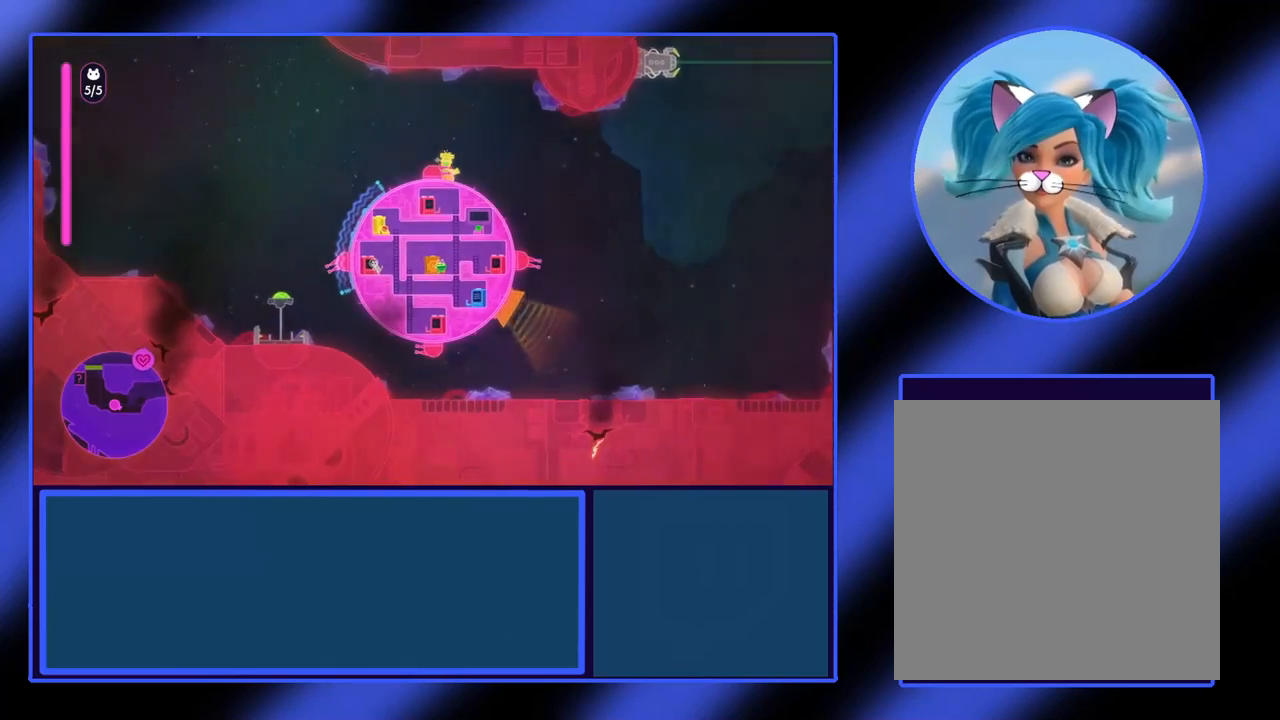
{"buttons": ["X"], "left_stick": "center", "events": [[67, "X", "up"], [433, "X", "down"]]}
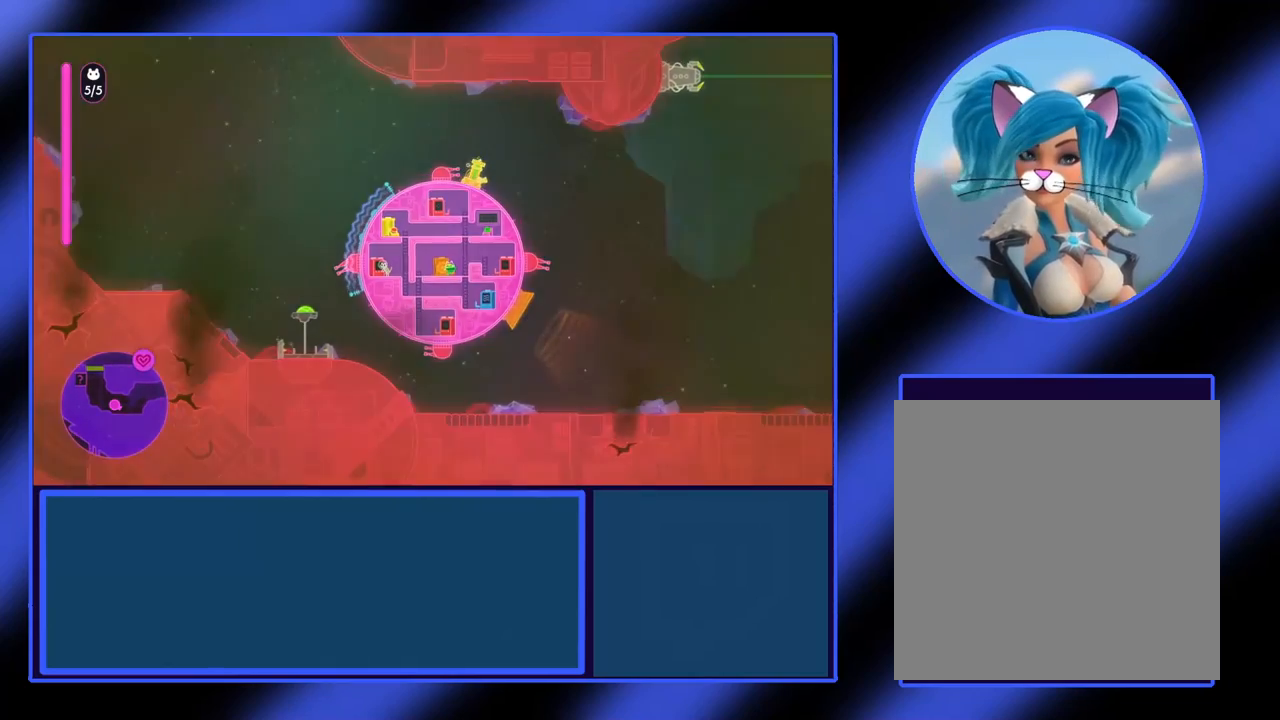
{"buttons": ["X"], "left_stick": "center", "events": [[300, "left_stick", "up"], [500, "left_stick", "center"]]}
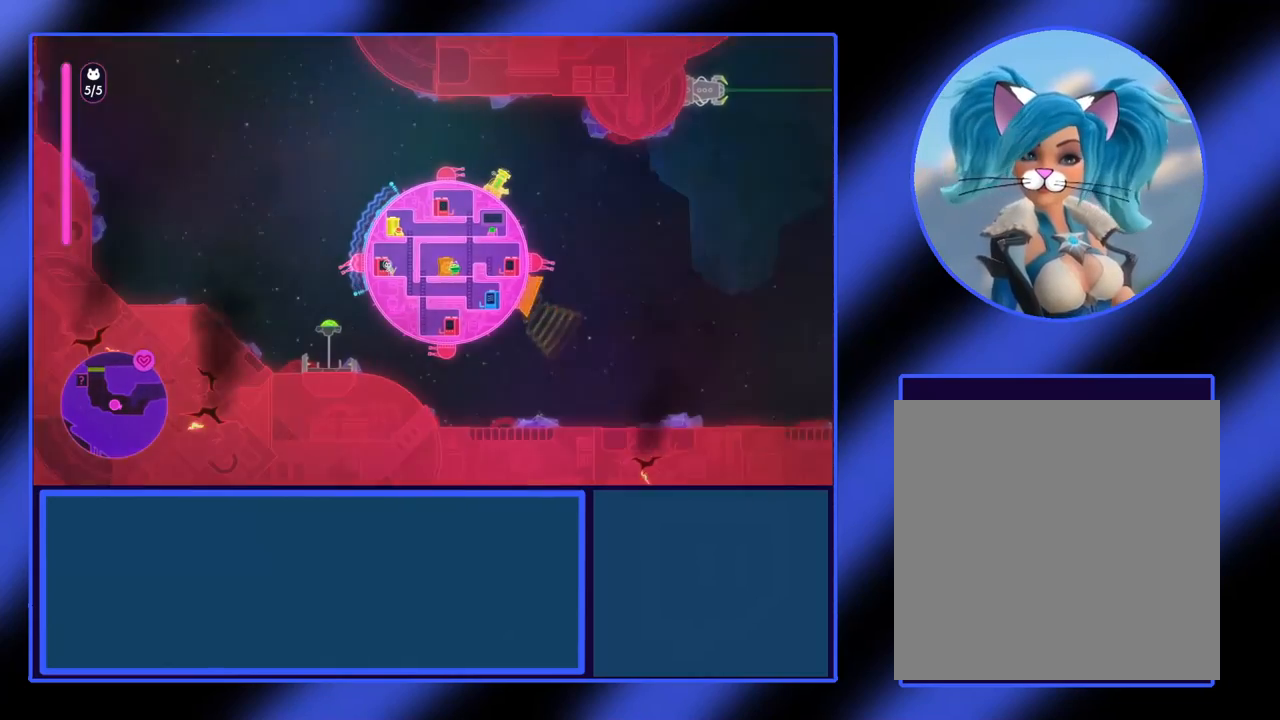
{"buttons": ["X"], "left_stick": "center", "events": []}
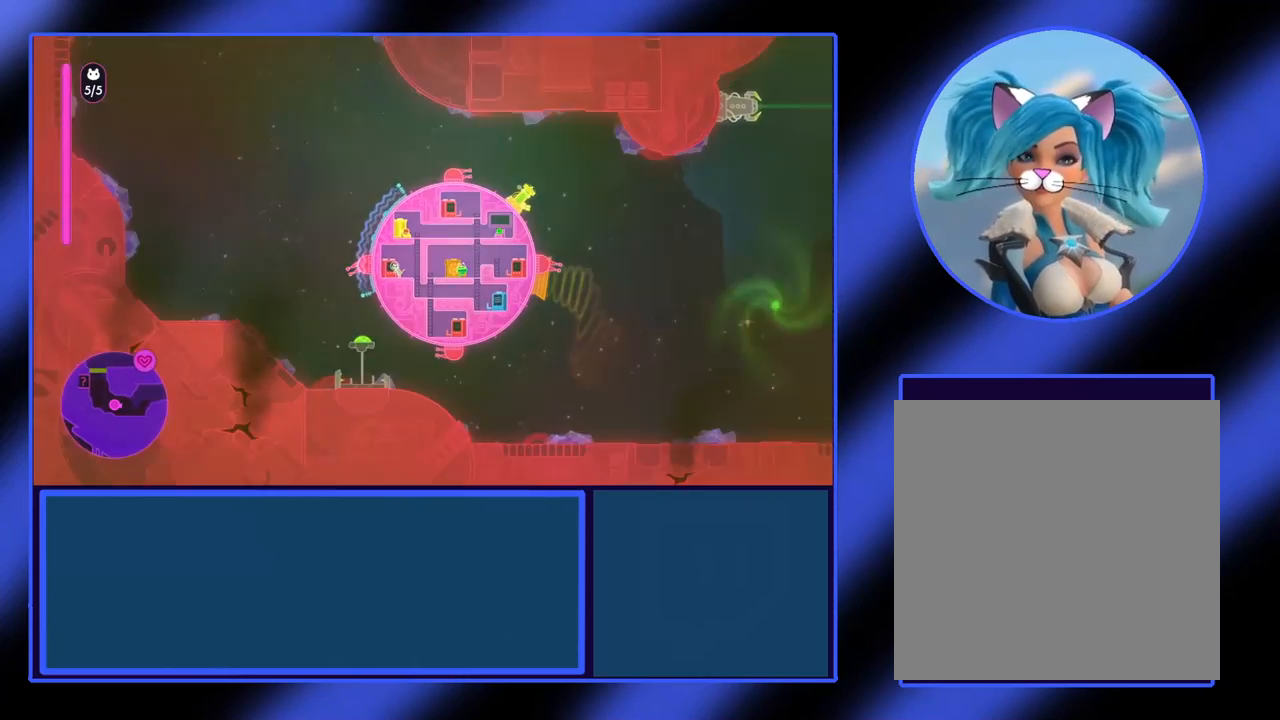
{"buttons": ["X"], "left_stick": "center", "events": [[267, "left_stick", "down"], [367, "left_stick", "center"]]}
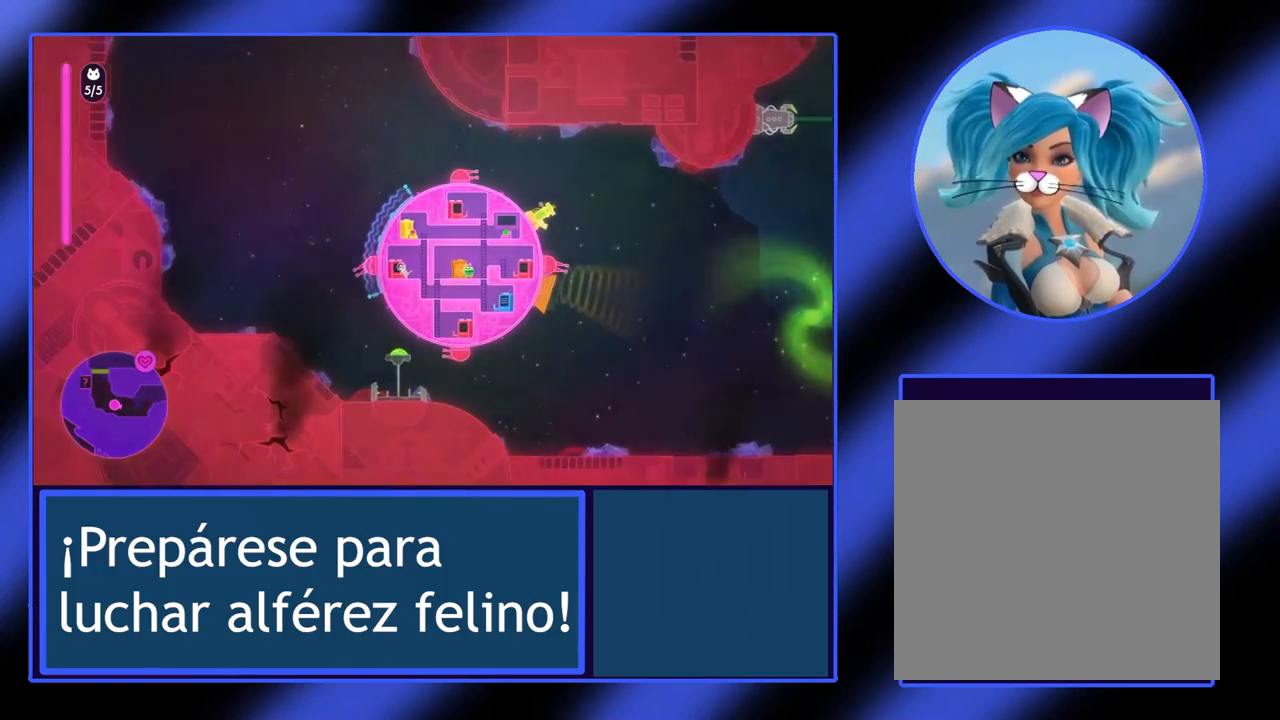
{"buttons": [], "left_stick": "center", "events": [[500, "X", "up"]]}
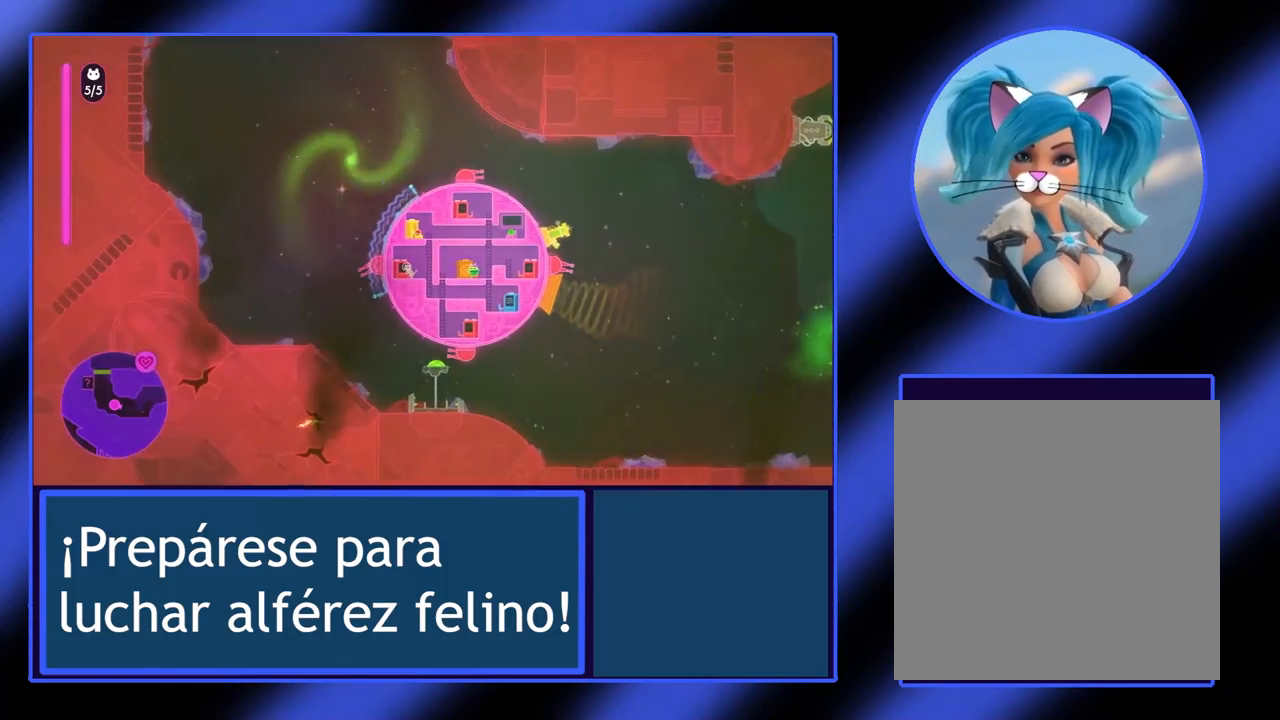
{"buttons": [], "left_stick": "center", "events": [[167, "left_stick", "right"], [200, "Y", "down"], [400, "Y", "up"], [433, "left_stick", "center"]]}
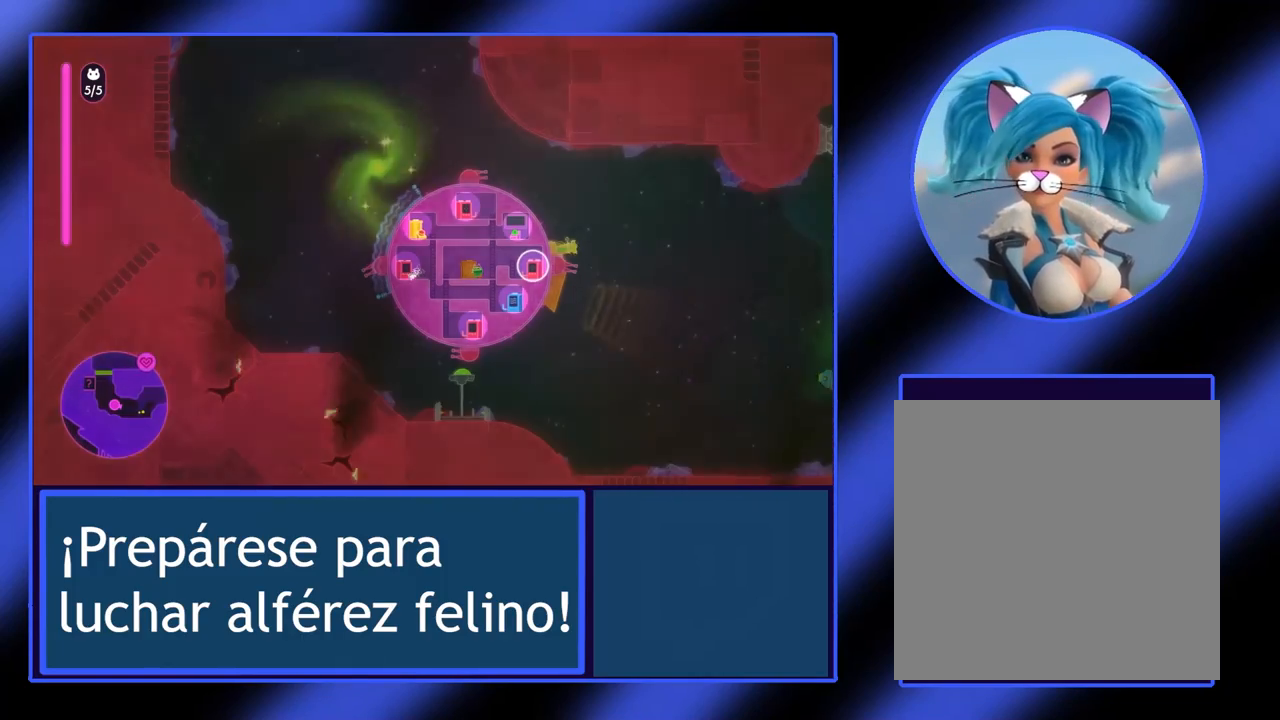
{"buttons": ["A"], "left_stick": "up", "events": [[300, "left_stick", "up"], [367, "A", "down"]]}
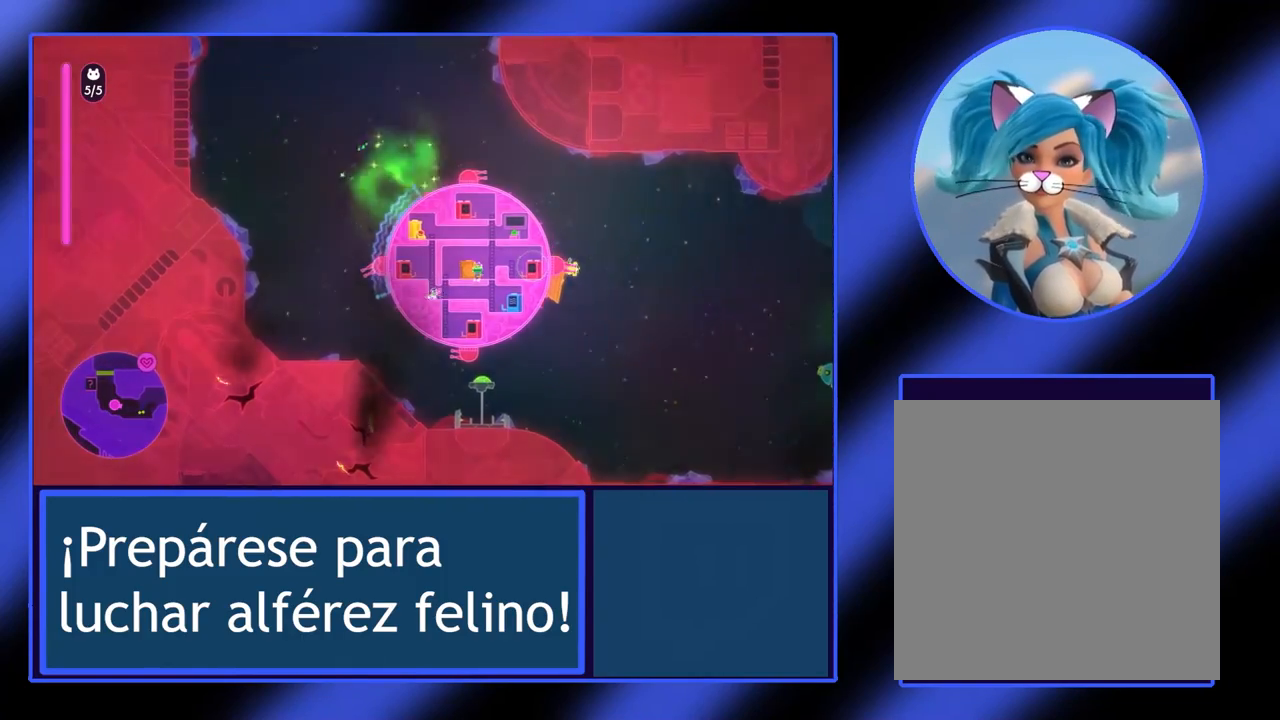
{"buttons": [], "left_stick": "up-right", "events": [[33, "A", "up"], [200, "left_stick", "up-right"]]}
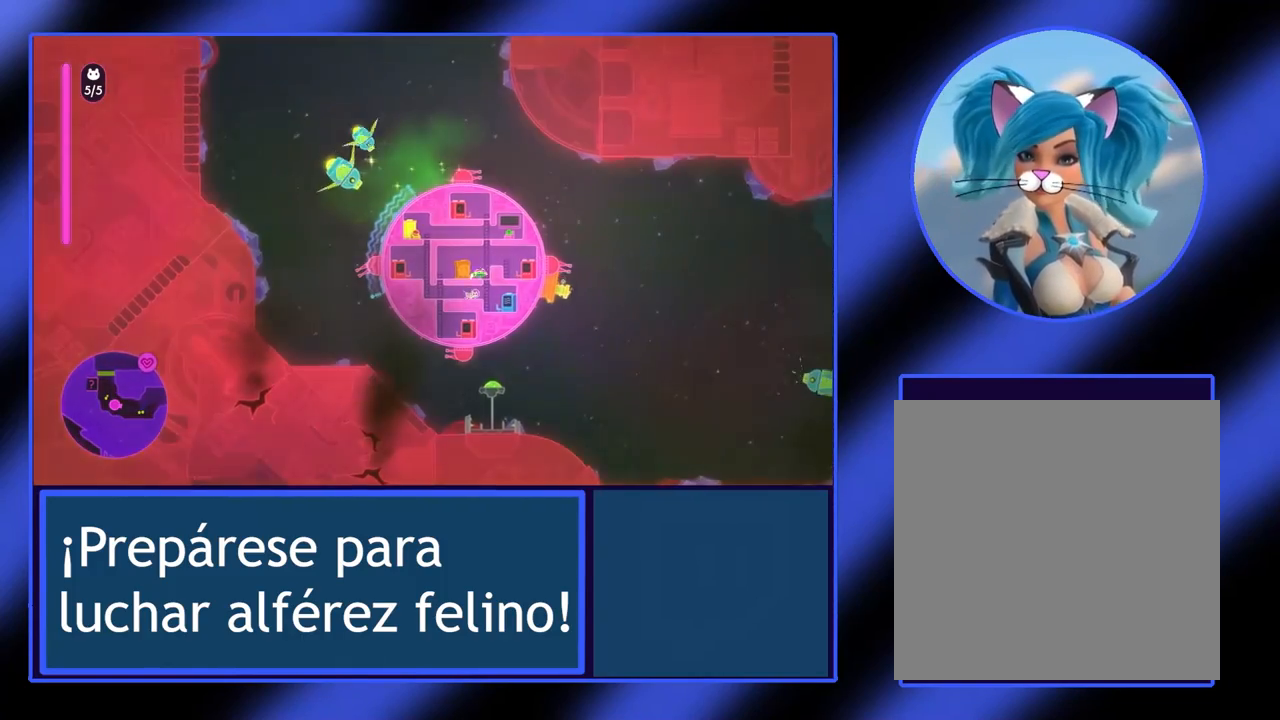
{"buttons": [], "left_stick": "up", "events": [[33, "left_stick", "up"]]}
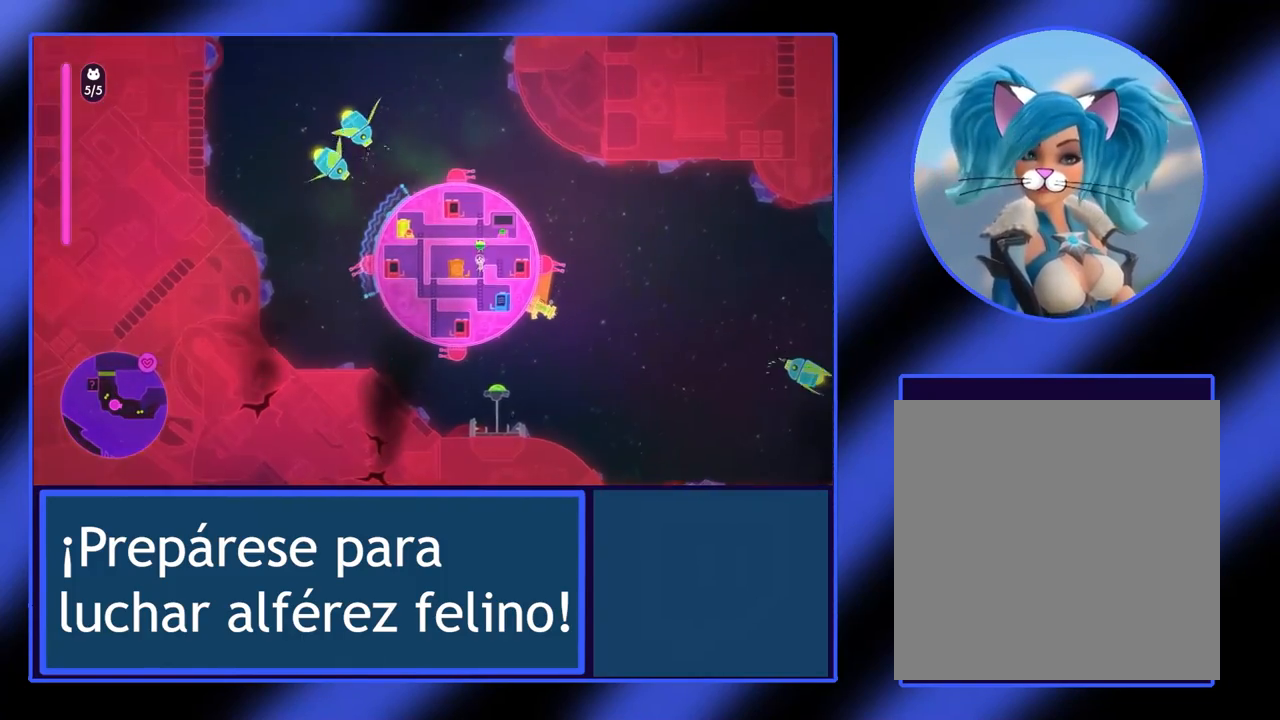
{"buttons": [], "left_stick": "up-left", "events": [[300, "left_stick", "up-left"]]}
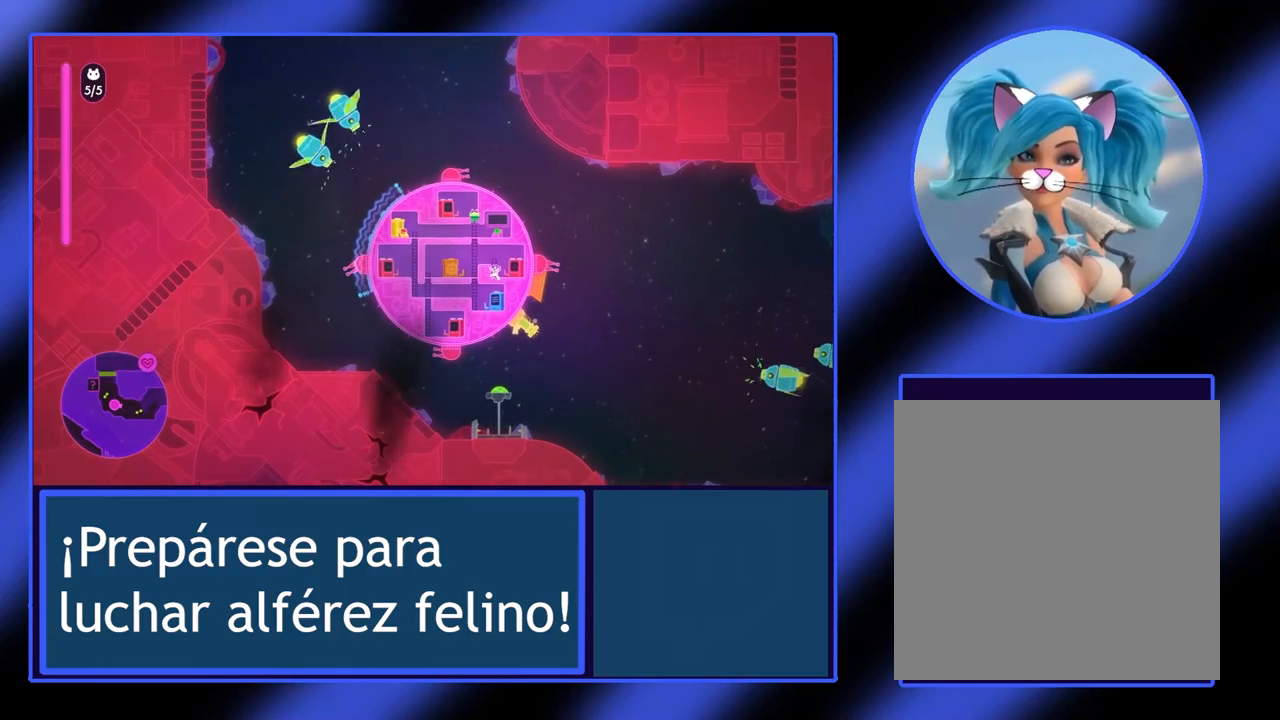
{"buttons": [], "left_stick": "up-left", "events": []}
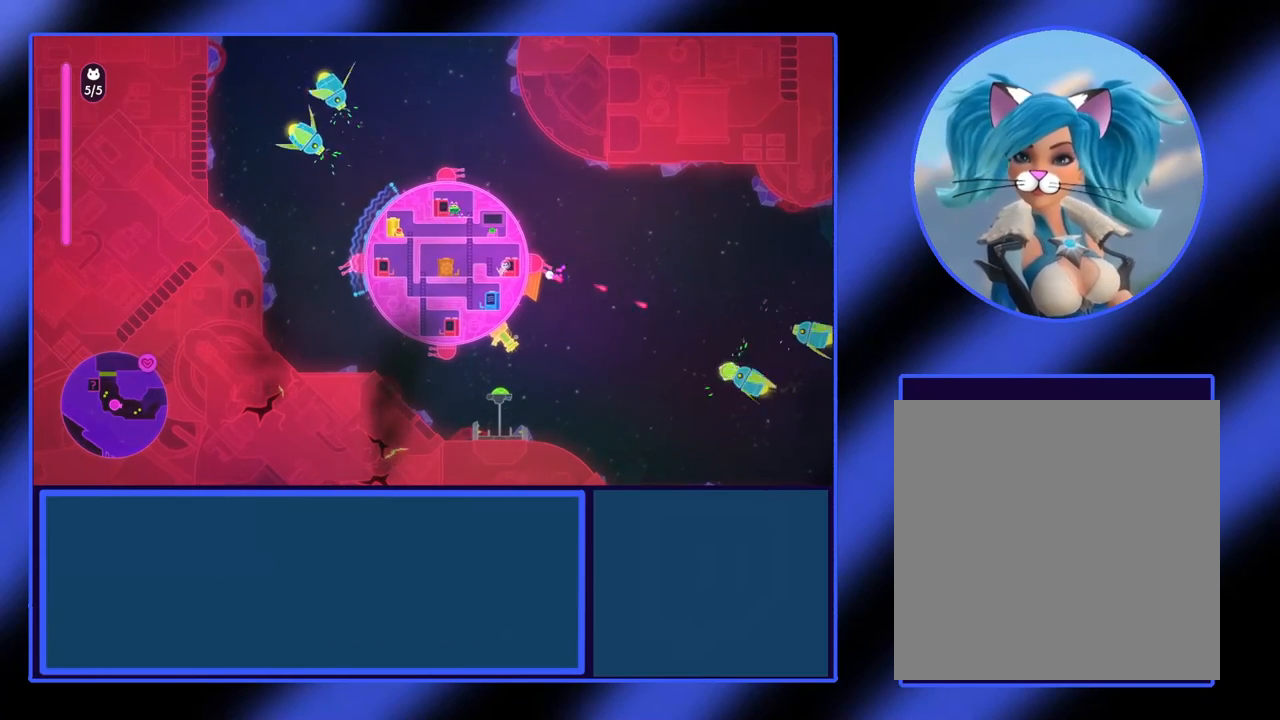
{"buttons": ["X"], "left_stick": "up-left", "events": [[33, "X", "down"]]}
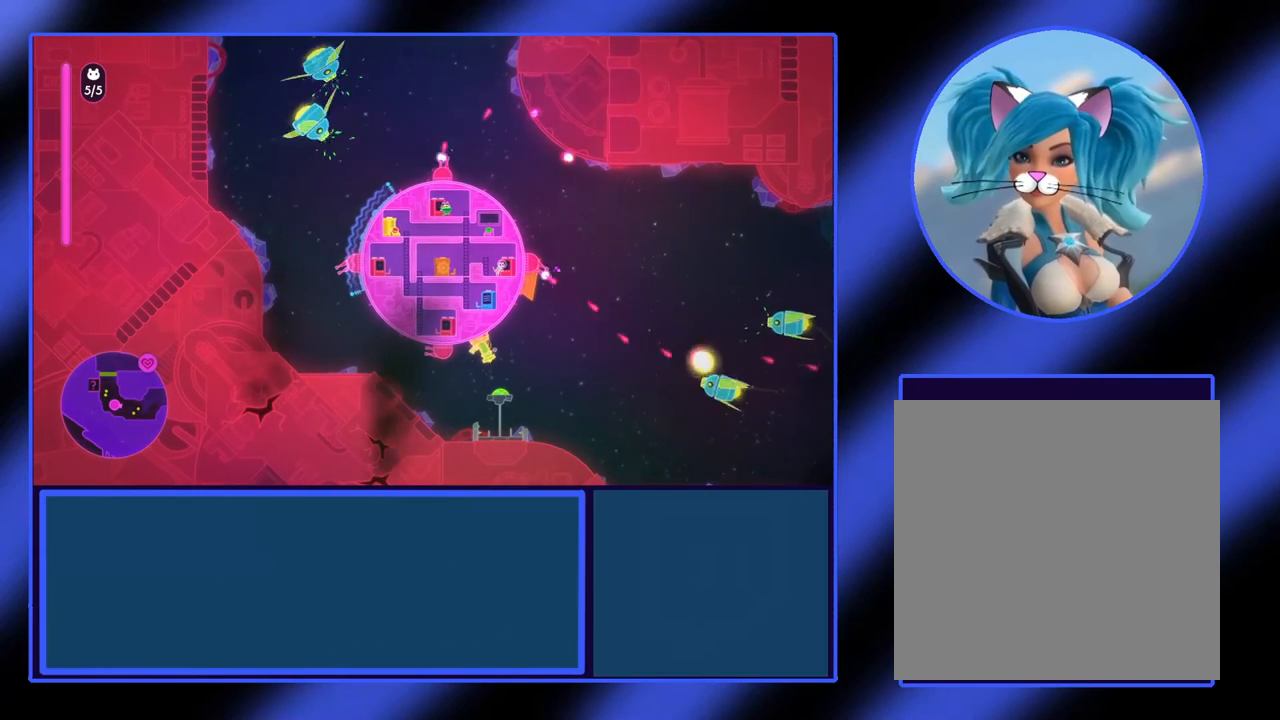
{"buttons": ["X"], "left_stick": "up-left", "events": []}
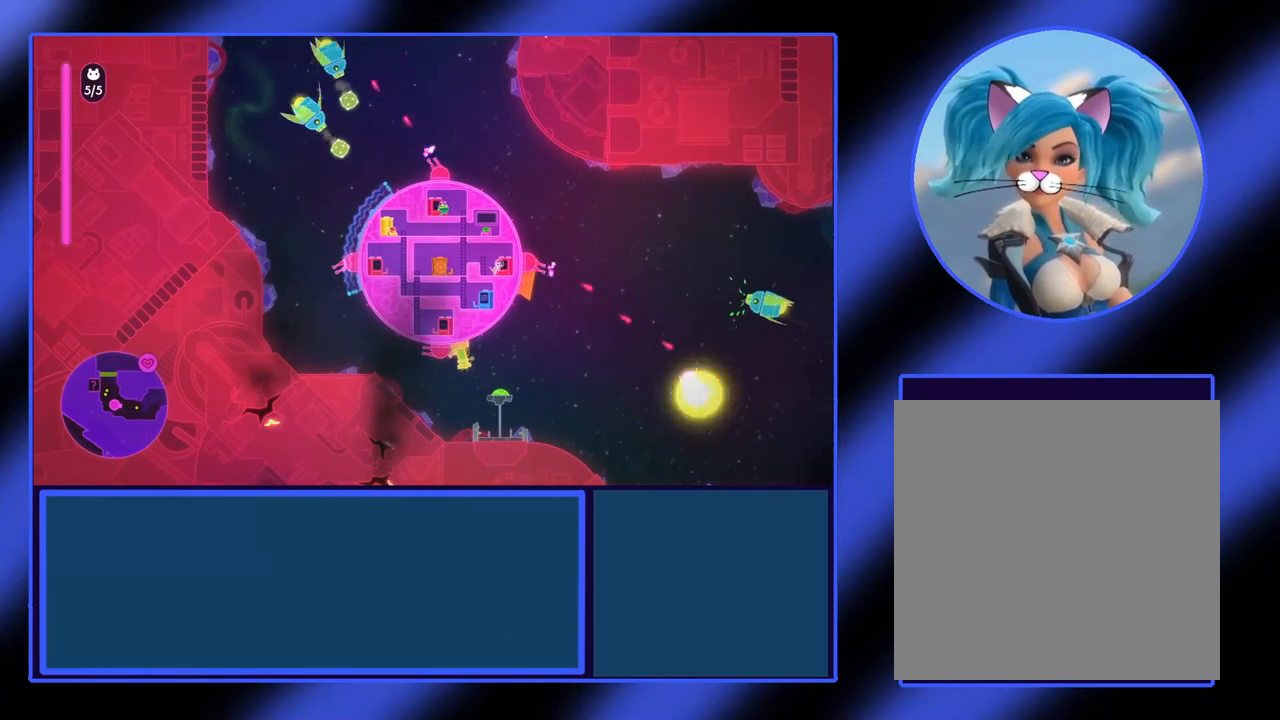
{"buttons": ["X"], "left_stick": "down-left", "events": [[300, "left_stick", "left"], [467, "left_stick", "down-left"]]}
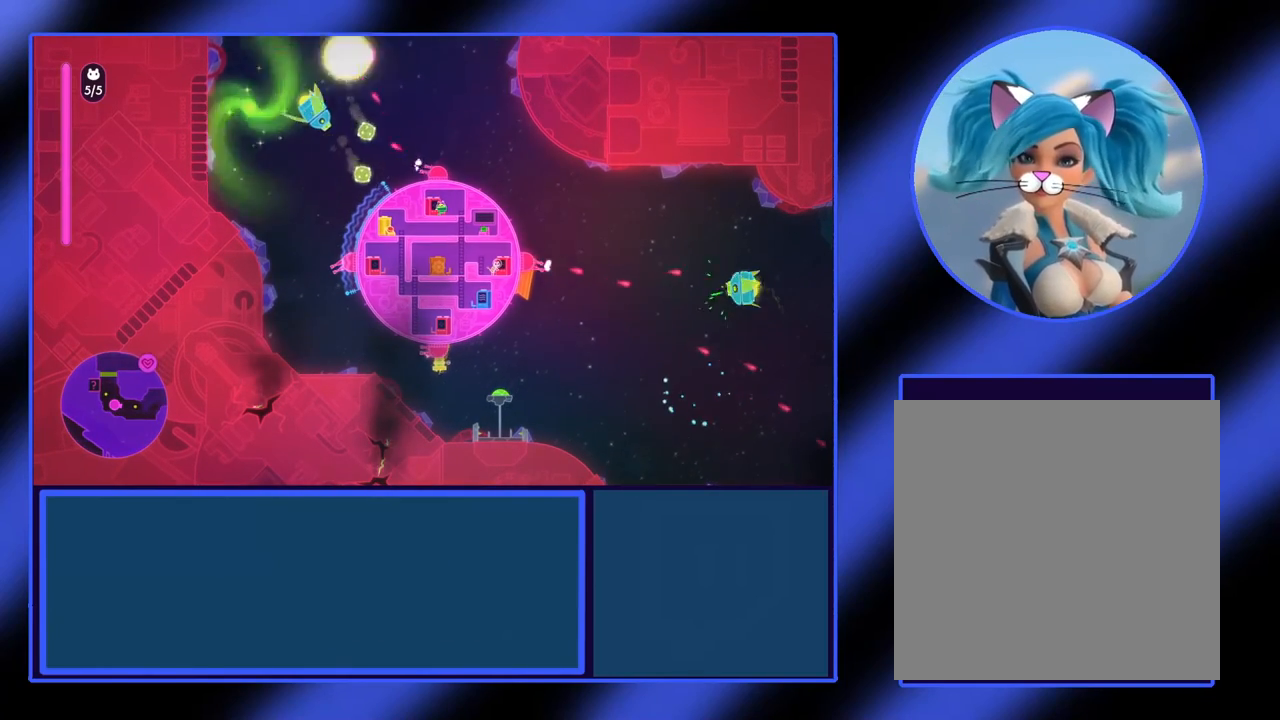
{"buttons": ["X"], "left_stick": "up", "events": [[300, "left_stick", "up-left"], [433, "left_stick", "up"]]}
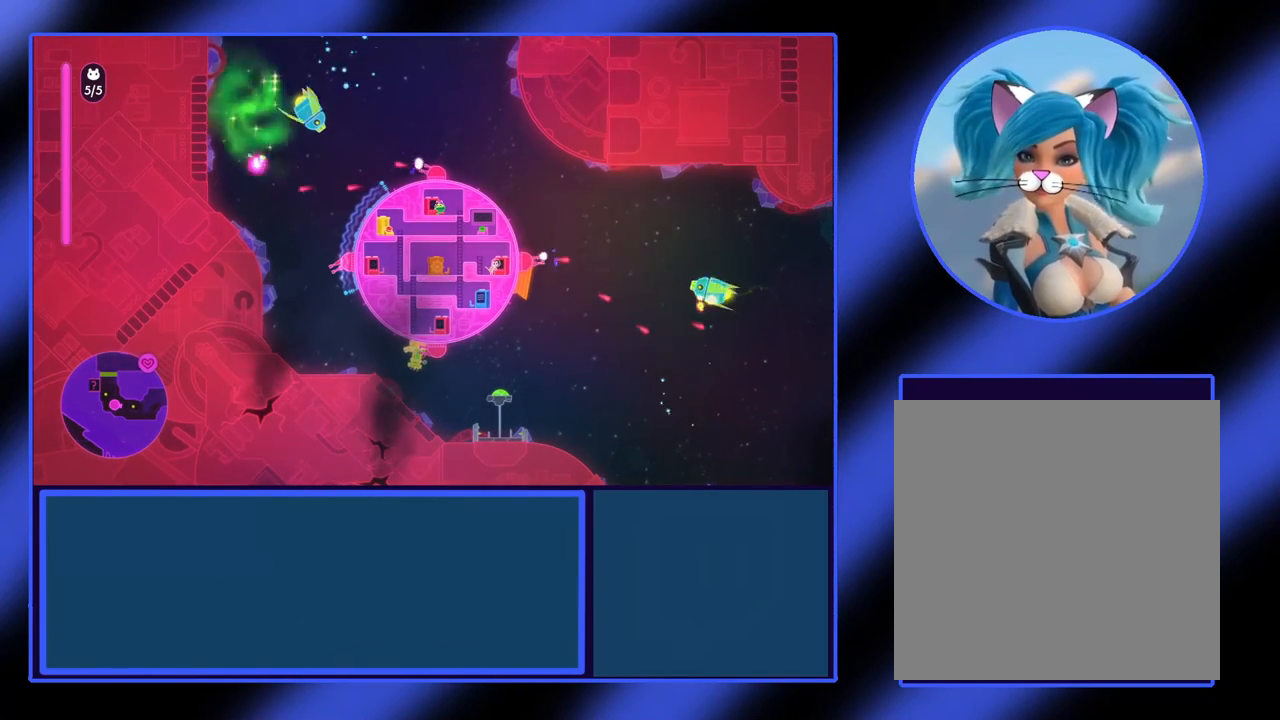
{"buttons": ["X"], "left_stick": "left", "events": [[200, "left_stick", "up-left"], [300, "left_stick", "left"]]}
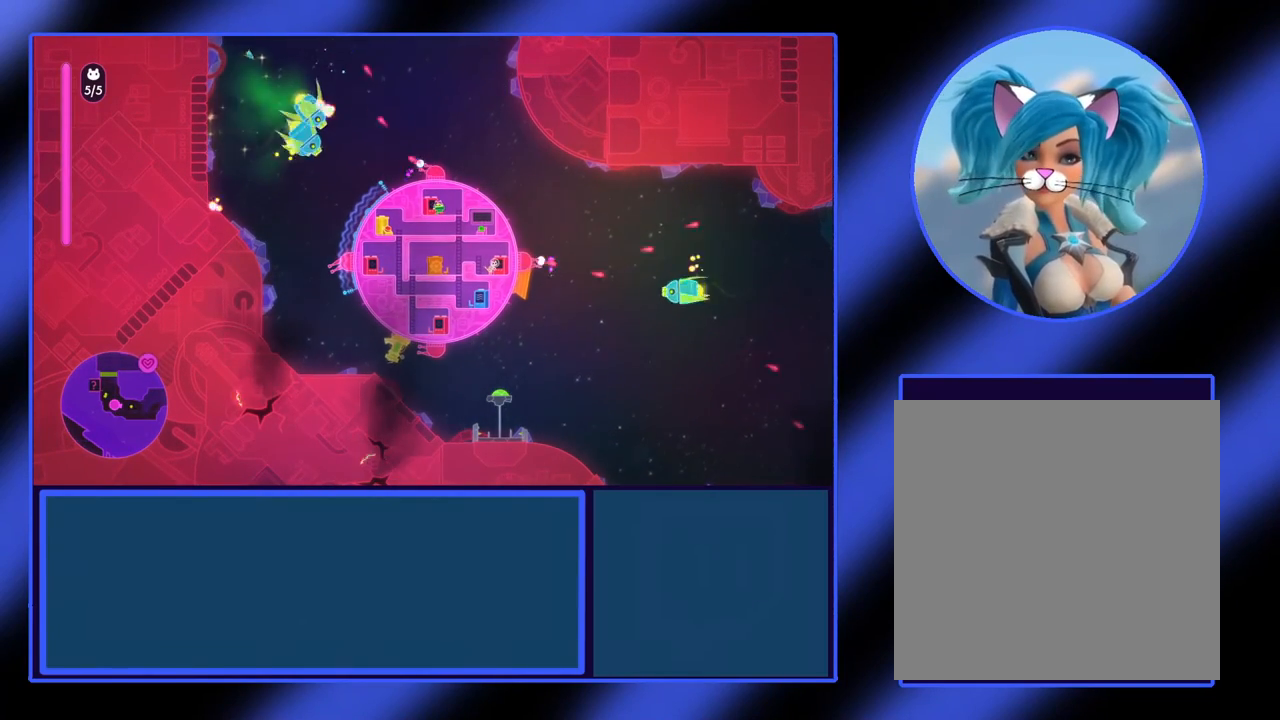
{"buttons": ["X"], "left_stick": "up-left", "events": [[167, "left_stick", "up-left"]]}
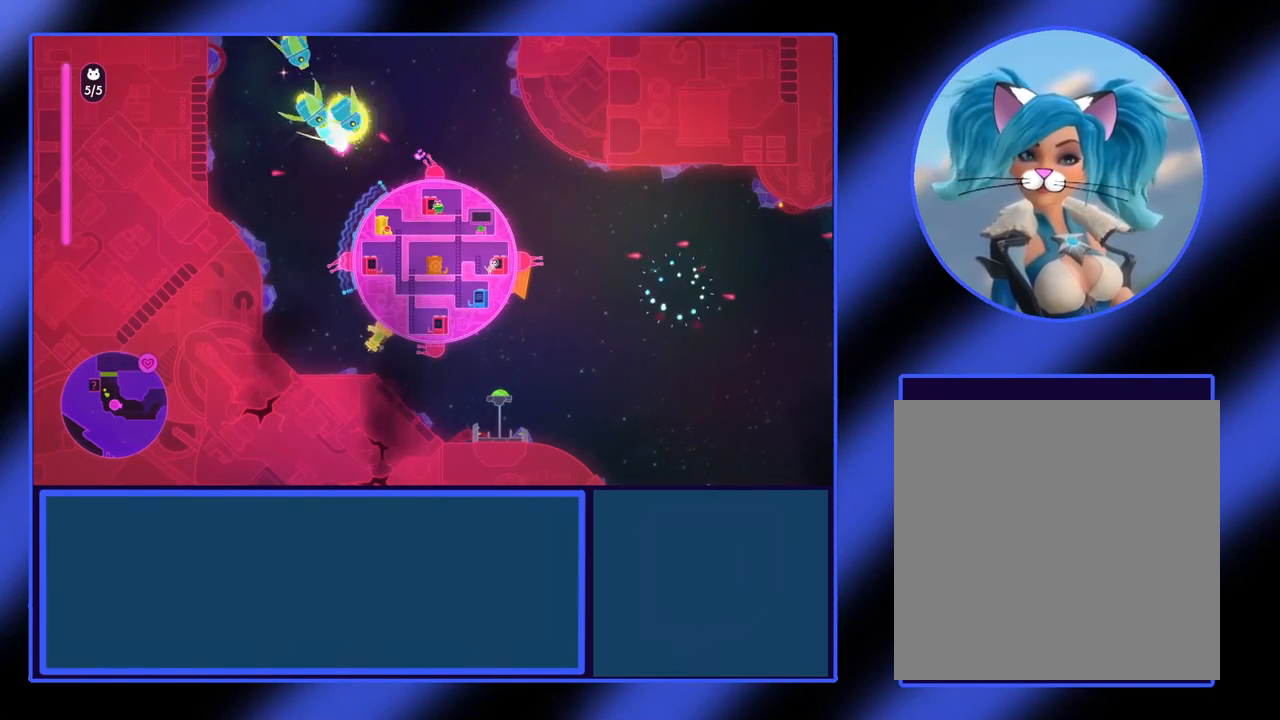
{"buttons": ["X"], "left_stick": "left", "events": [[133, "left_stick", "up"], [267, "left_stick", "up-left"], [400, "left_stick", "left"]]}
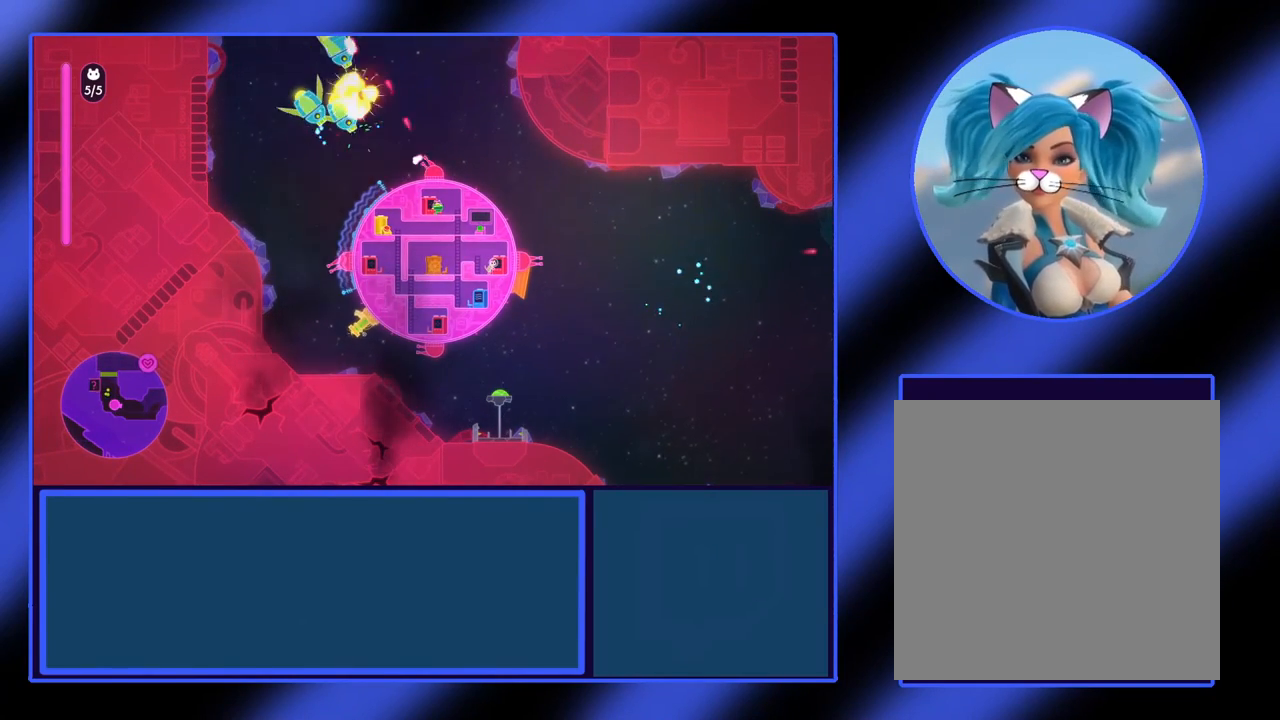
{"buttons": ["X"], "left_stick": "up-left", "events": [[133, "left_stick", "up-left"], [267, "left_stick", "up"], [500, "left_stick", "up-left"]]}
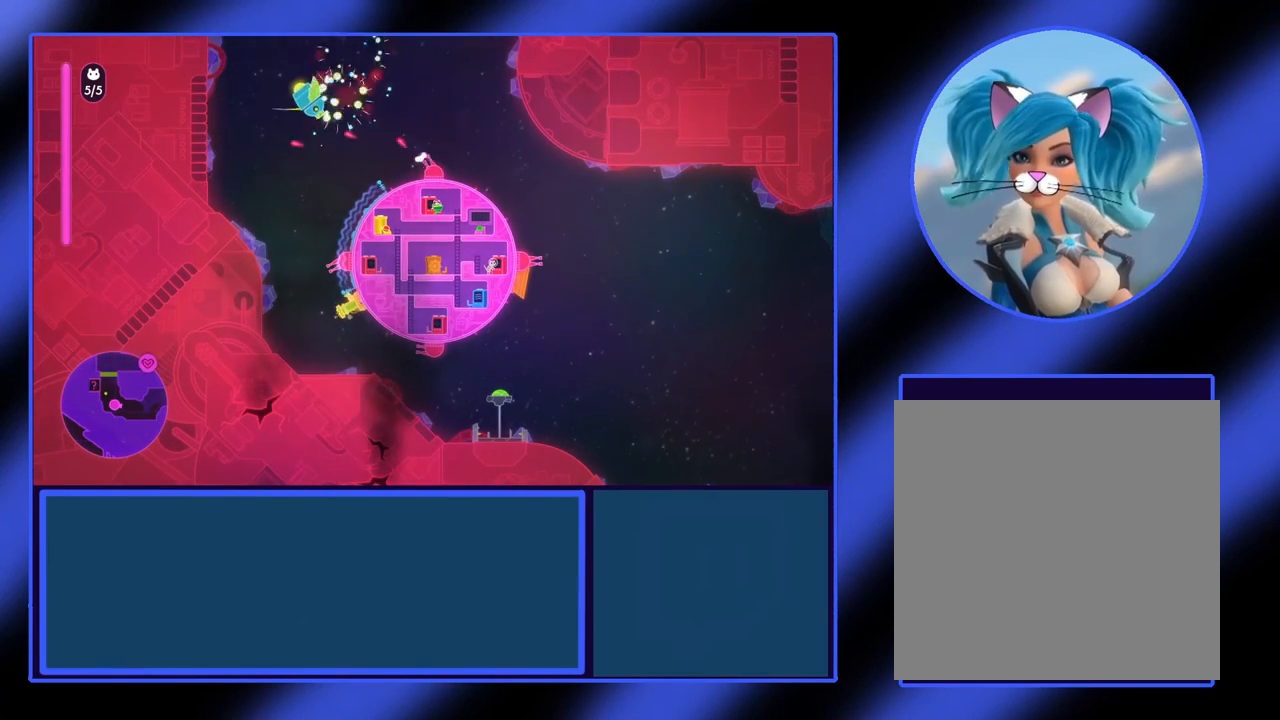
{"buttons": ["X"], "left_stick": "up-left", "events": []}
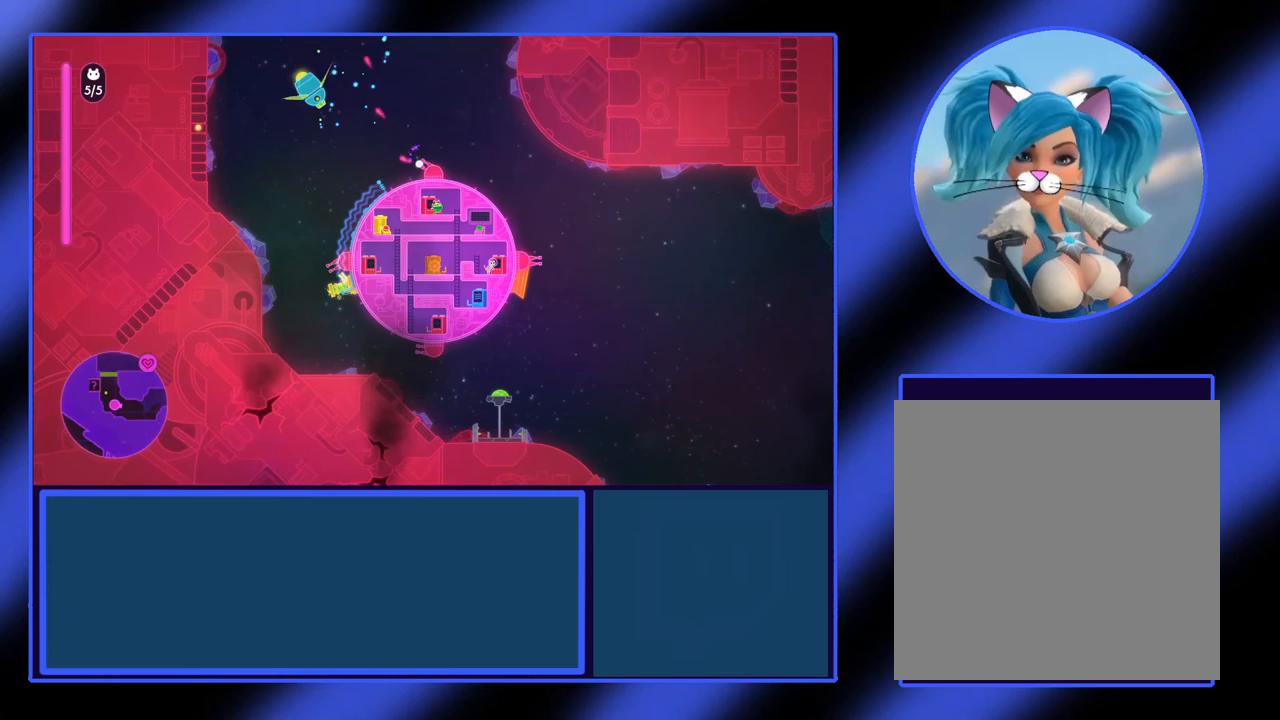
{"buttons": ["X"], "left_stick": "up-left", "events": []}